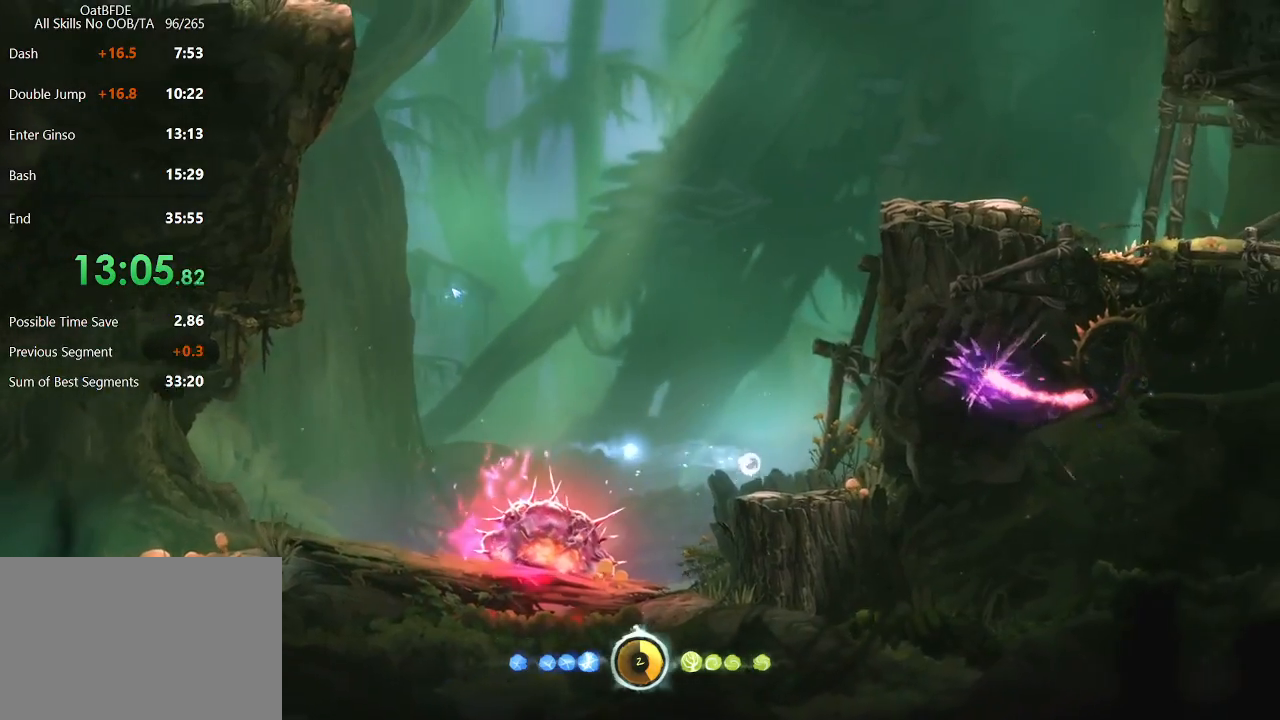
Gameplay with keyboard and mouse; each line is a JSON object with the keys and mouse buttons held at the frame after it. "events" lists presses ("down") and releases ("up") of "cdash", "charge", "dbug", "down", "escape", "feather", "flame", "jump", "left", "nade", "right", "rjump", "save", "ui", "up", "mouse_left", "mouse_wheel" and "mouse_right" between this image and that frame as [ms after this image, input, new state], when the widget could be followed in between. "mouse_left", "mouse_wheel", "mouse_right" = the "left", "wheel", "right" buttons of the "mouse" list. No other keys are recorded. "wheel" means that the mouse wheel is clicked or scrolled. "mouse_move" is the direction in which the mouse moves at that frame (one of eight, or "still"), when it could be read. Key names are as the overlay labels them; some are game actions (e.g. jump) rather than physical keys.
{"keys": ["right"], "mouse": [], "mouse_move": "still", "events": []}
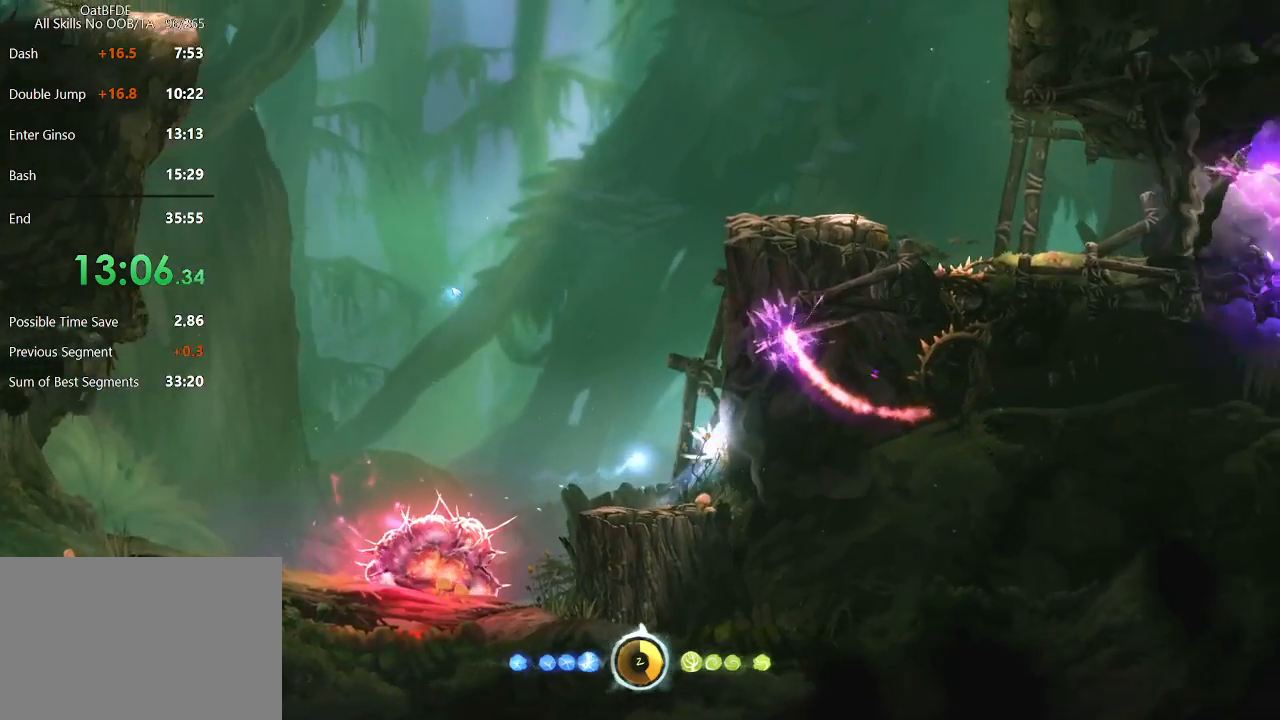
{"keys": ["right"], "mouse": [], "mouse_move": "still", "events": []}
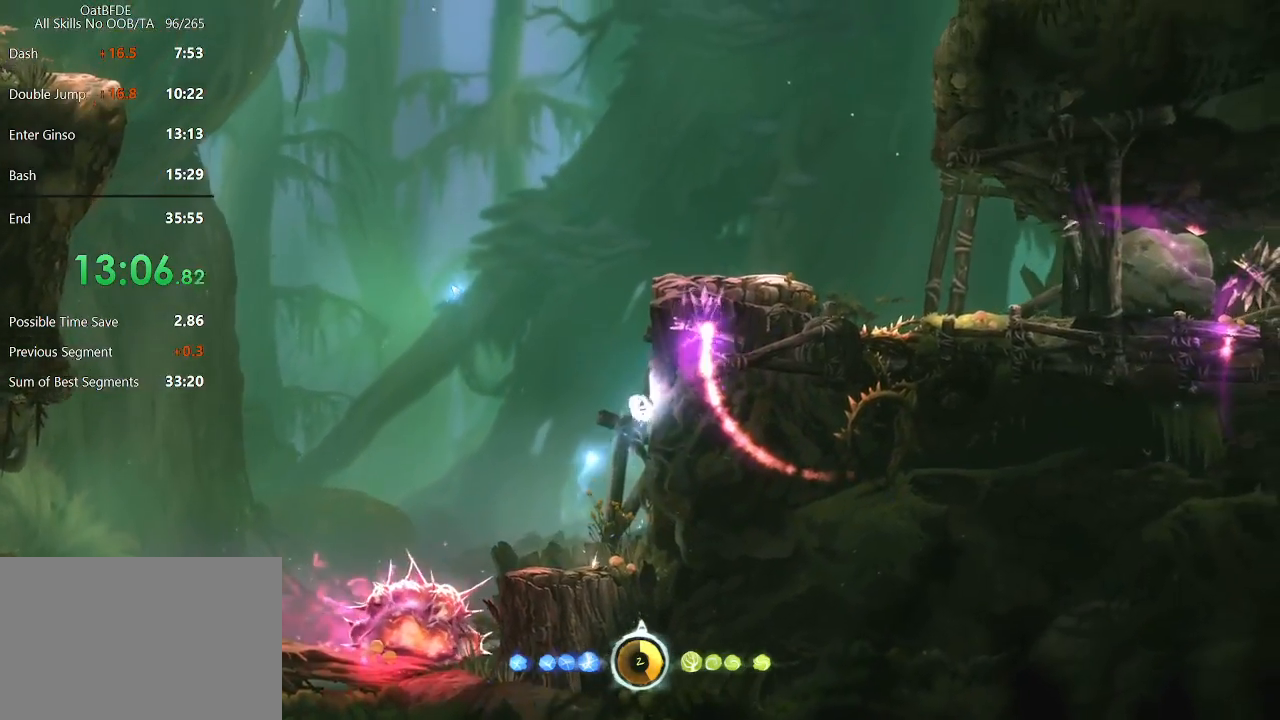
{"keys": ["right"], "mouse": [], "mouse_move": "still", "events": []}
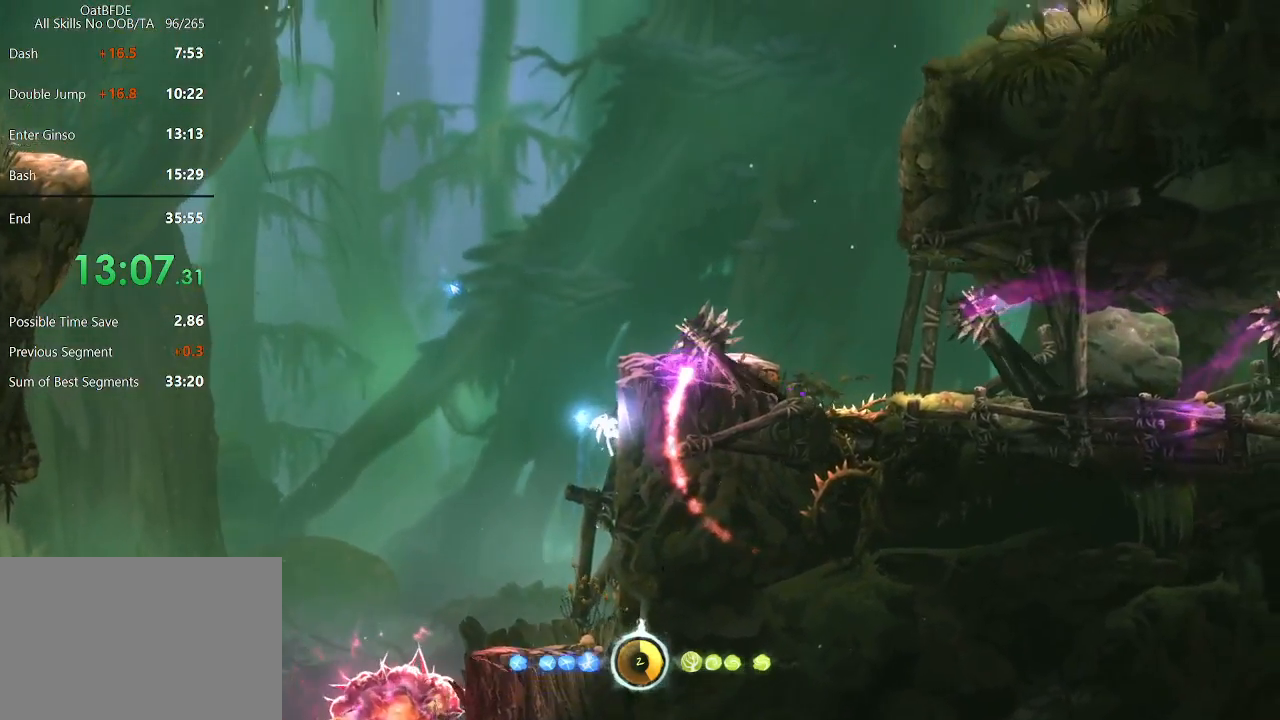
{"keys": ["right"], "mouse": [], "mouse_move": "still", "events": []}
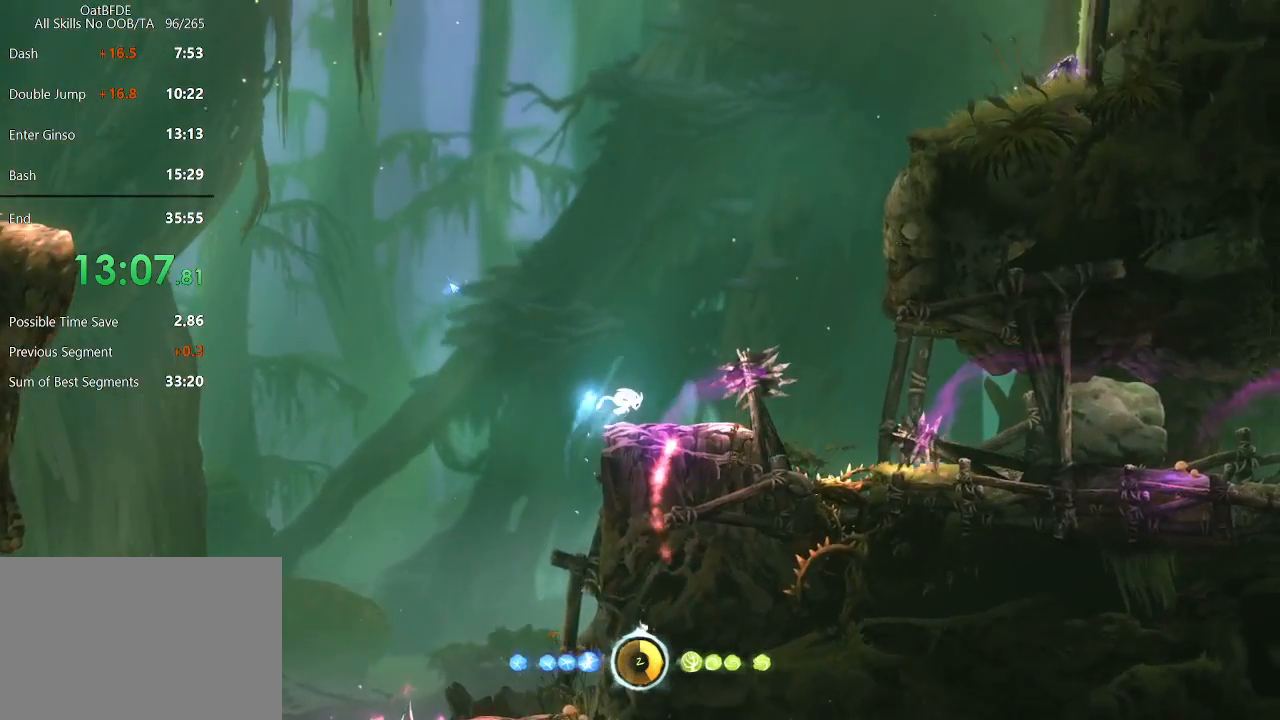
{"keys": ["right"], "mouse": [], "mouse_move": "still", "events": [[167, "right", "up"], [417, "right", "down"]]}
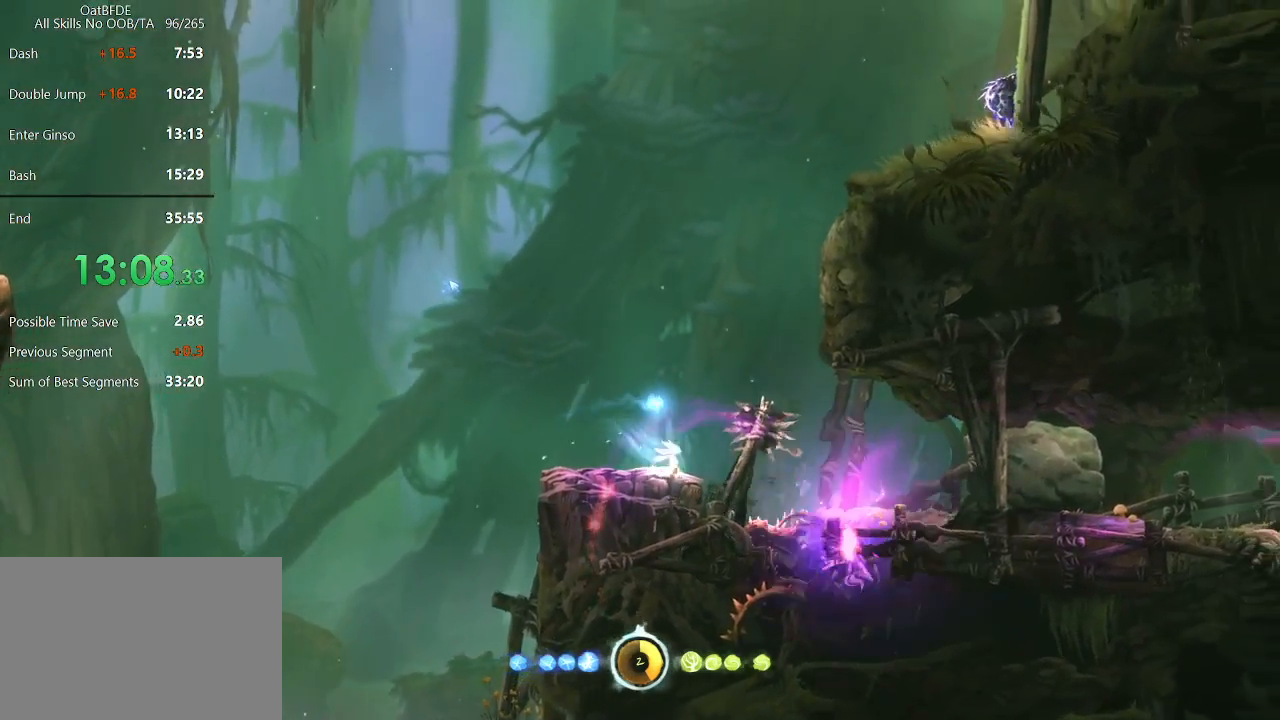
{"keys": ["right"], "mouse": [], "mouse_move": "still", "events": []}
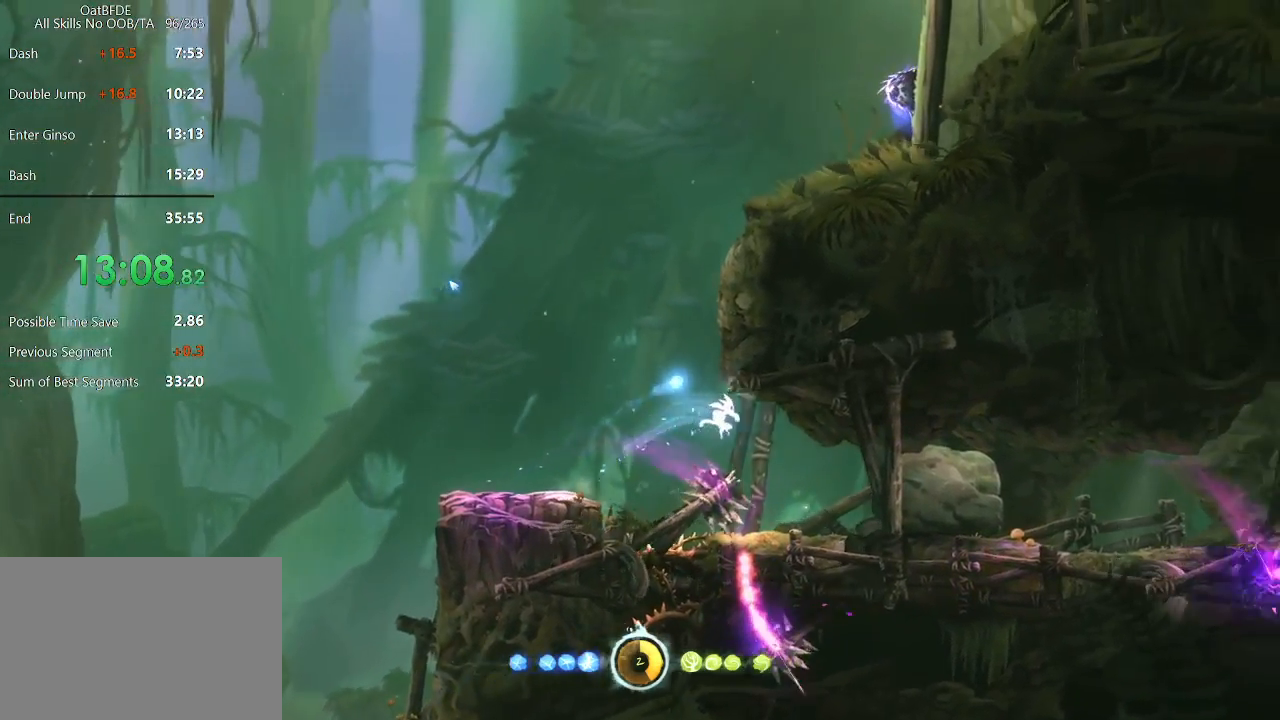
{"keys": ["right"], "mouse": [], "mouse_move": "still", "events": []}
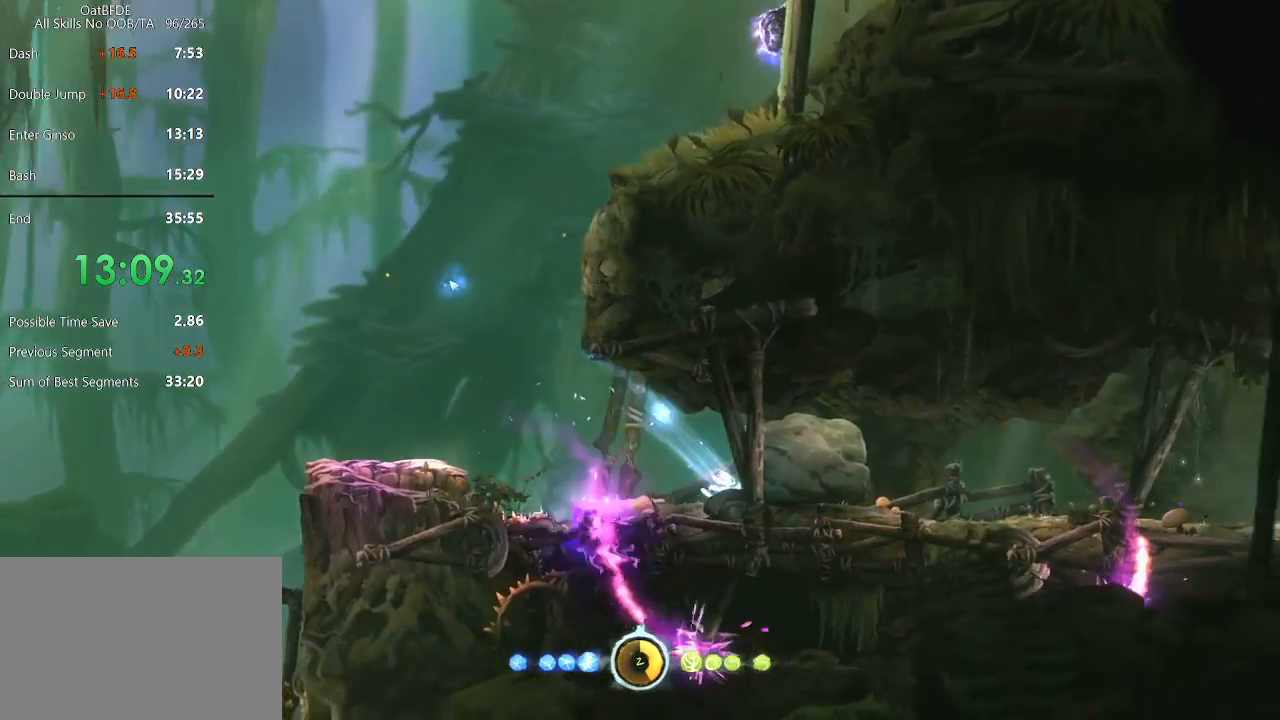
{"keys": ["feather", "left"], "mouse": [], "mouse_move": "still", "events": [[167, "feather", "down"], [167, "left", "down"], [167, "right", "up"]]}
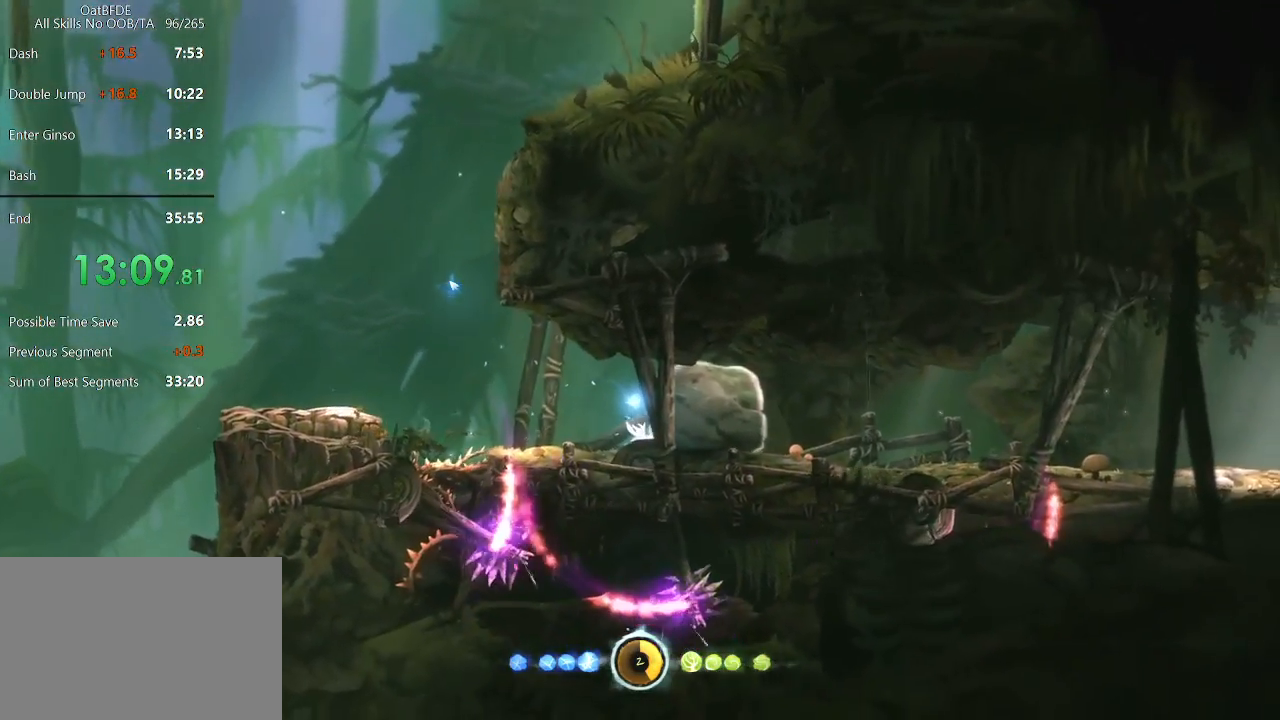
{"keys": ["feather", "left"], "mouse": [], "mouse_move": "right", "events": []}
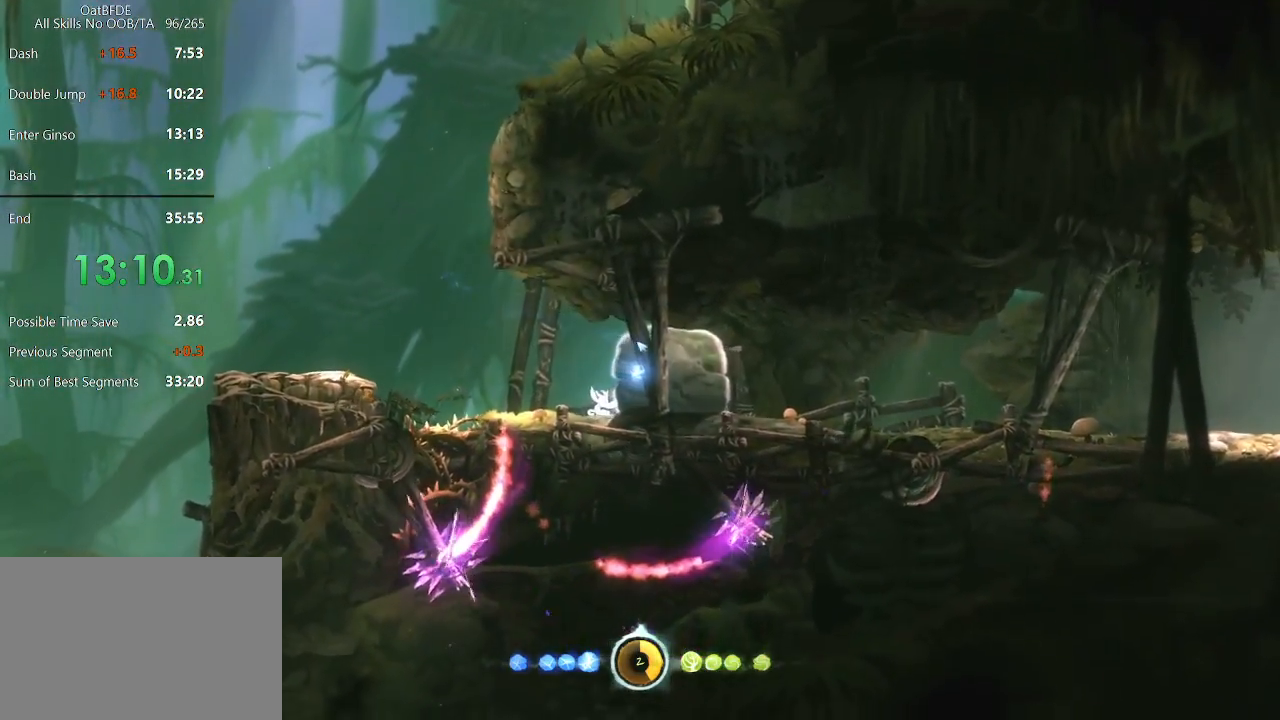
{"keys": ["feather", "left"], "mouse": [], "mouse_move": "still", "events": []}
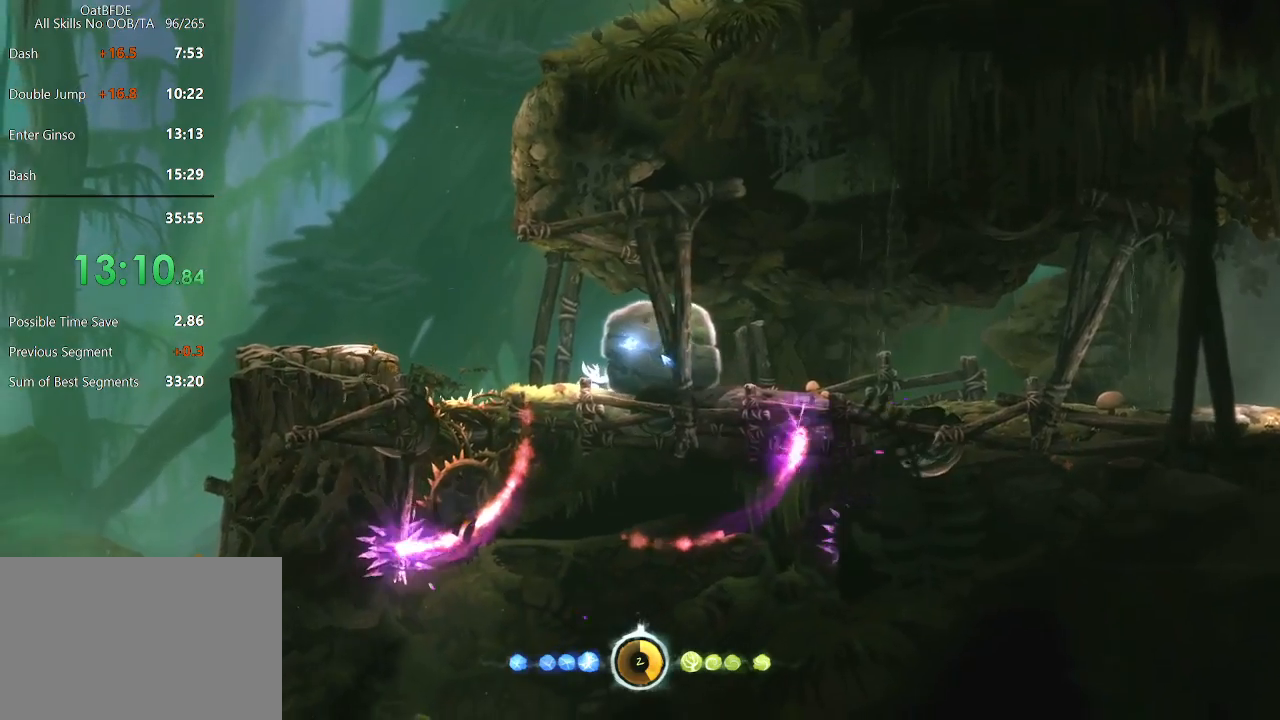
{"keys": ["feather", "left"], "mouse": [], "mouse_move": "still", "events": []}
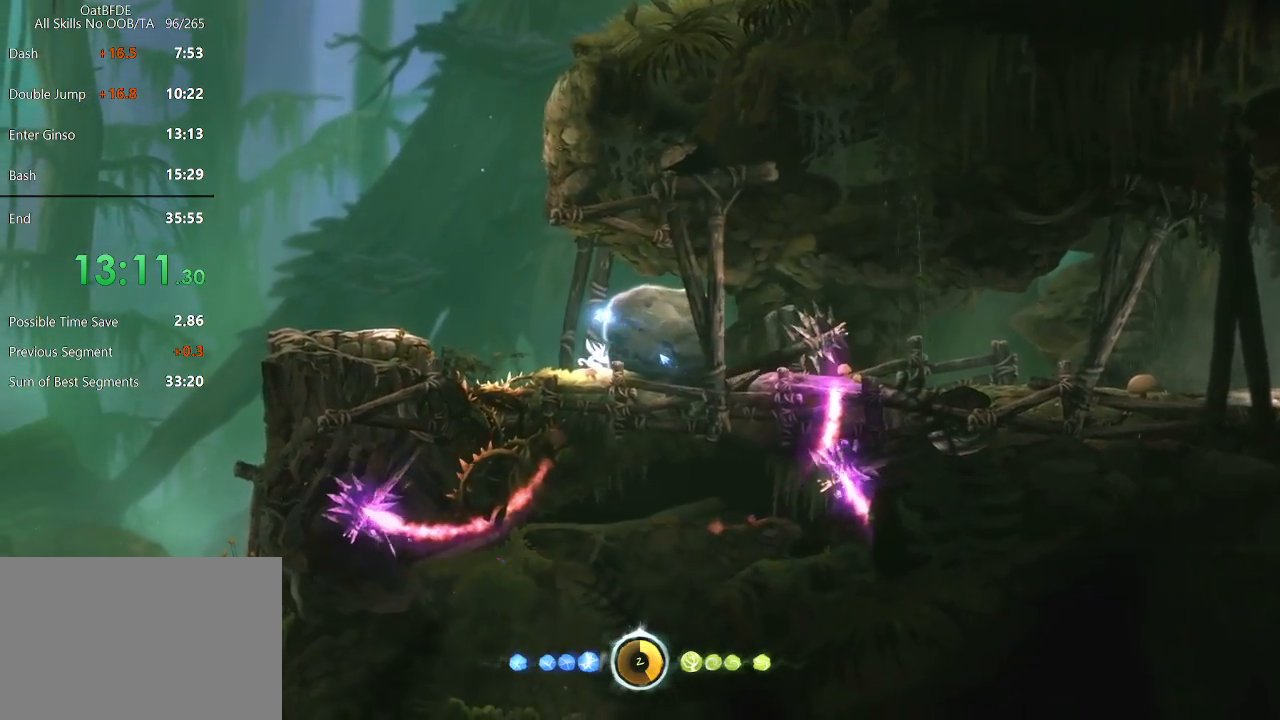
{"keys": ["feather", "left"], "mouse": [], "mouse_move": "still", "events": []}
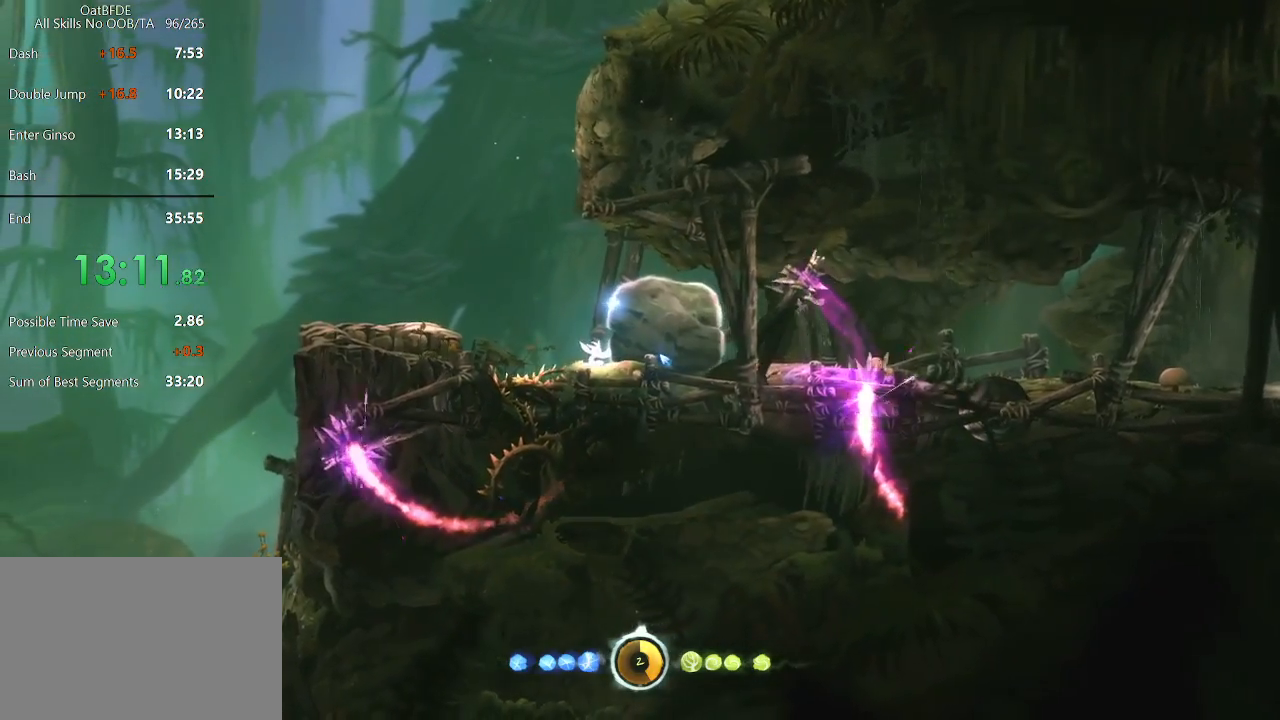
{"keys": ["feather", "left"], "mouse": [], "mouse_move": "still", "events": []}
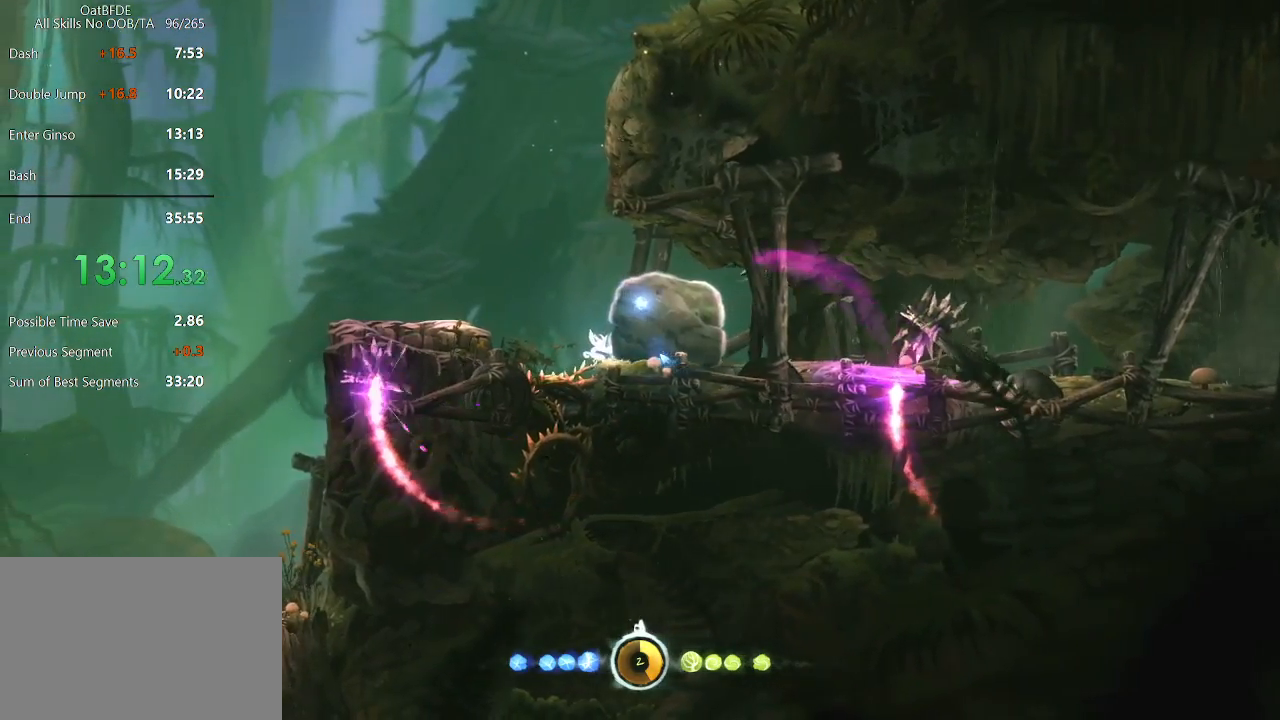
{"keys": ["right"], "mouse": [], "mouse_move": "still", "events": [[117, "feather", "up"], [117, "left", "up"], [117, "right", "down"]]}
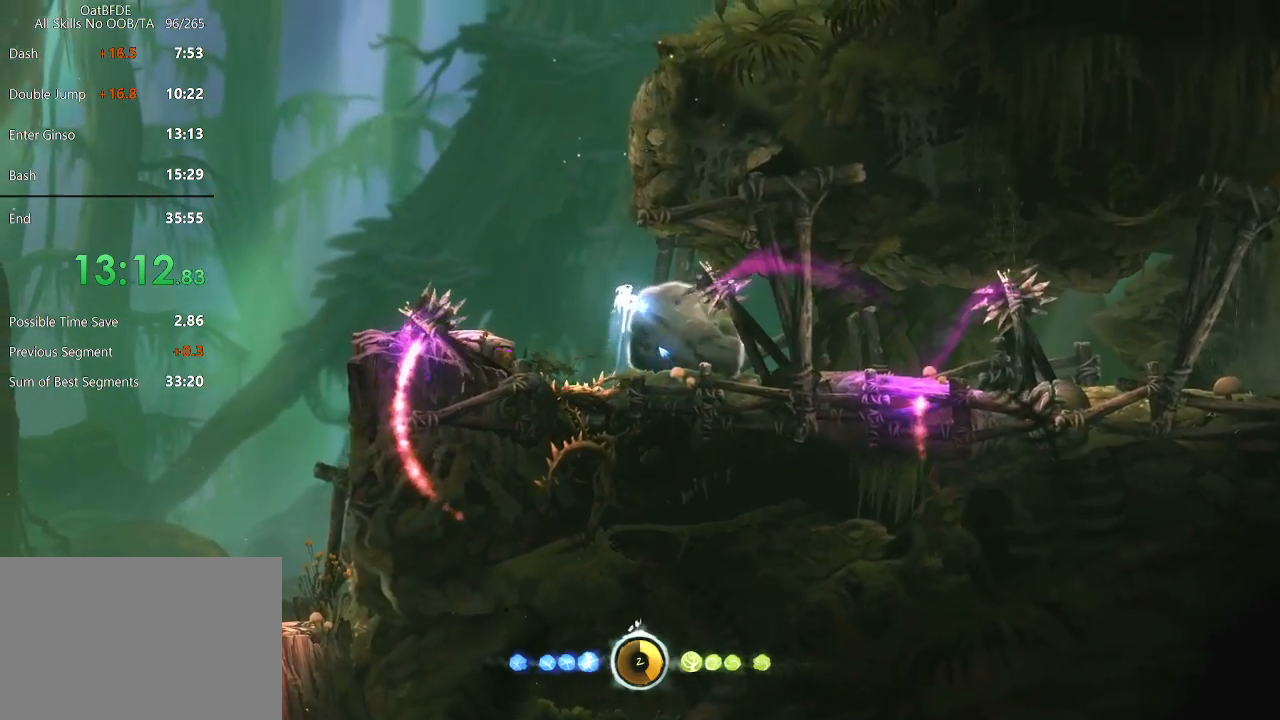
{"keys": ["right"], "mouse": [], "mouse_move": "still", "events": []}
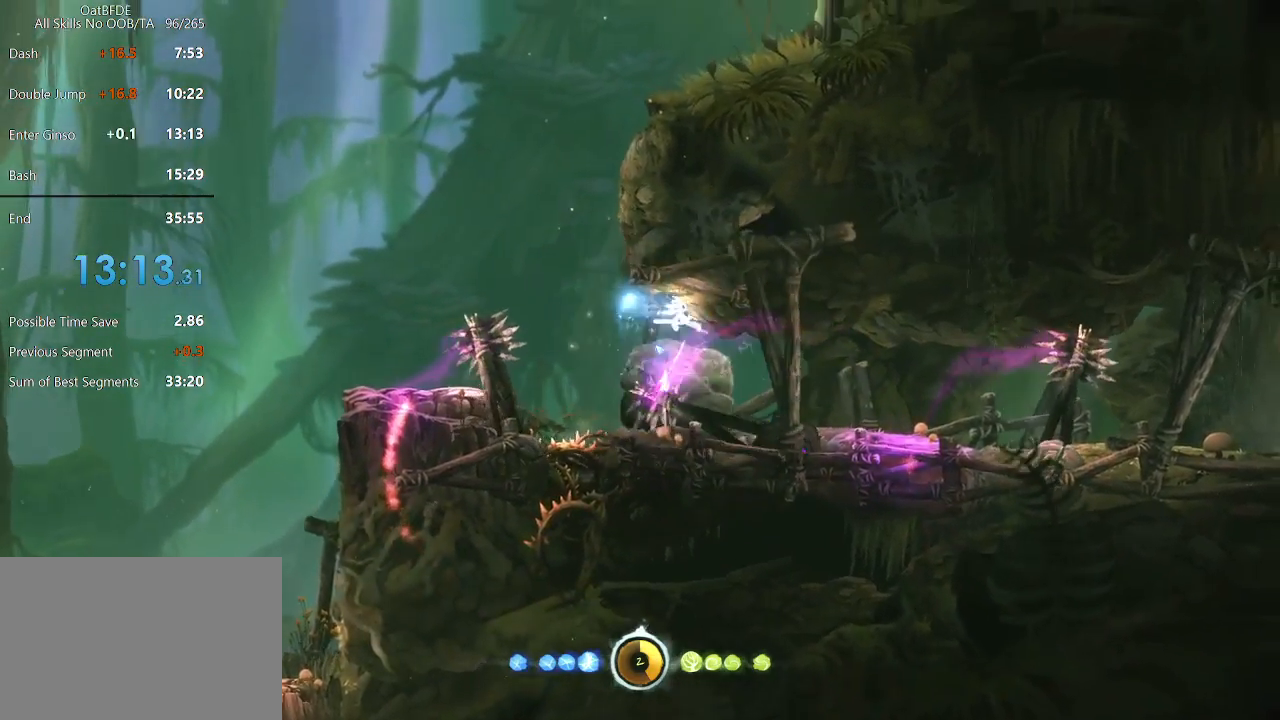
{"keys": ["down"], "mouse": ["left"], "mouse_move": "still", "events": [[150, "down", "down"], [150, "right", "up"], [250, "mouse_left", "down"]]}
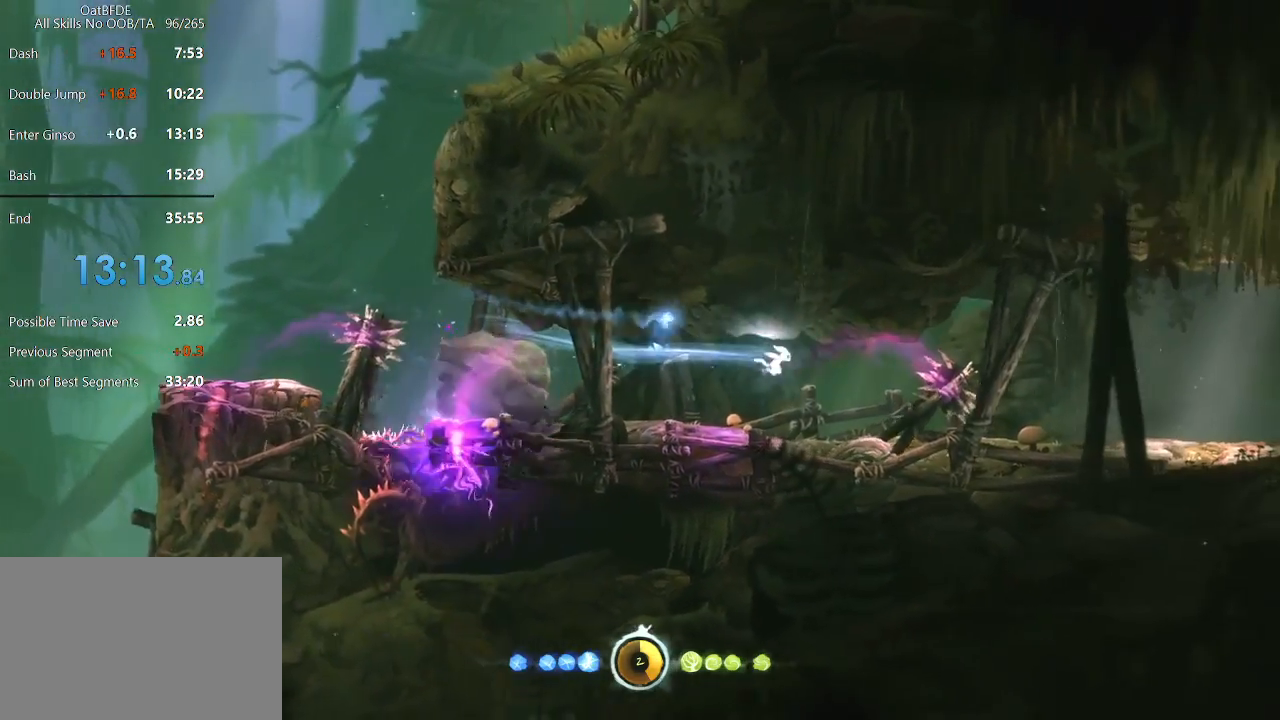
{"keys": ["right"], "mouse": [], "mouse_move": "still", "events": [[33, "mouse_left", "up"], [117, "down", "up"], [117, "right", "down"]]}
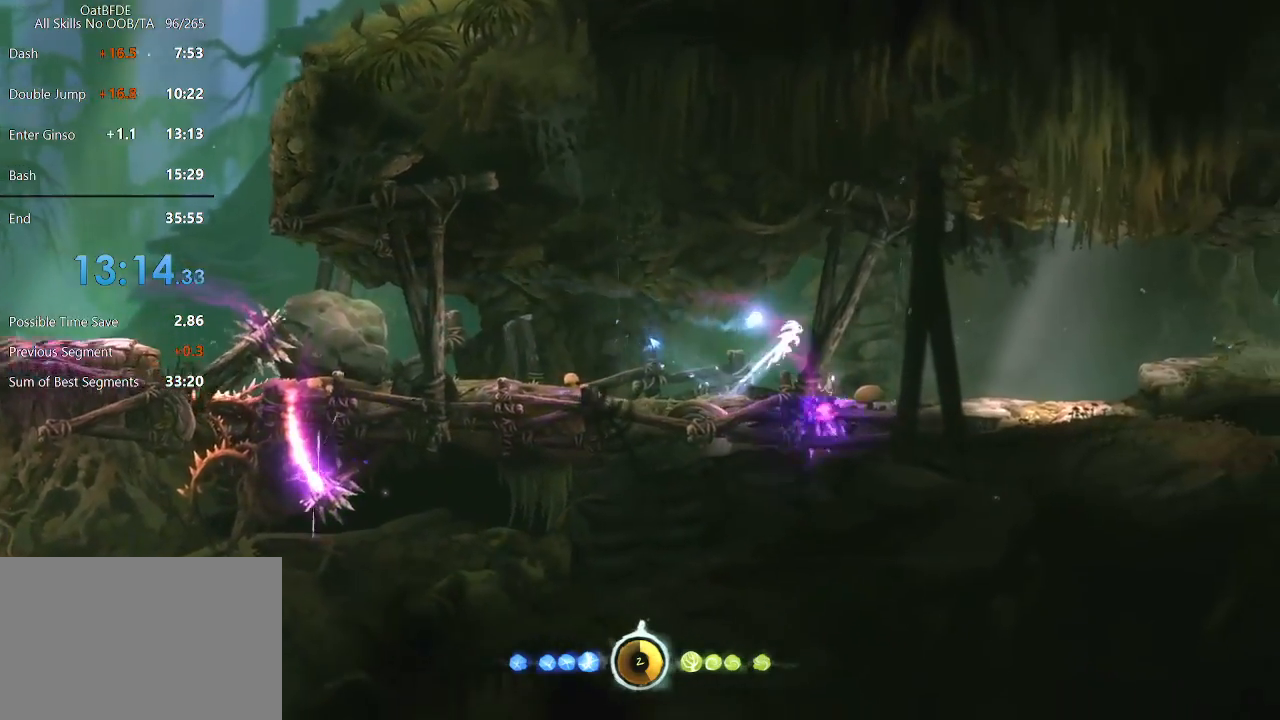
{"keys": ["right"], "mouse": [], "mouse_move": "still", "events": []}
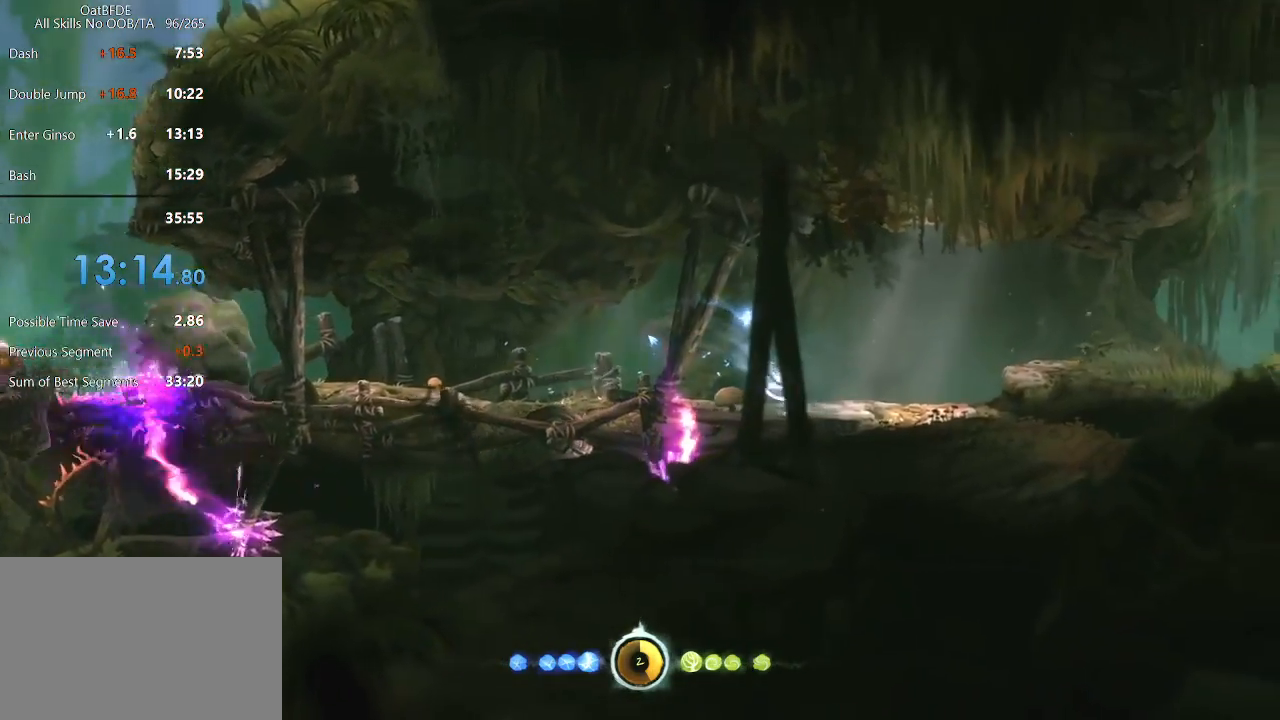
{"keys": ["right"], "mouse": [], "mouse_move": "still", "events": [[17, "mouse_left", "down"], [200, "mouse_left", "up"]]}
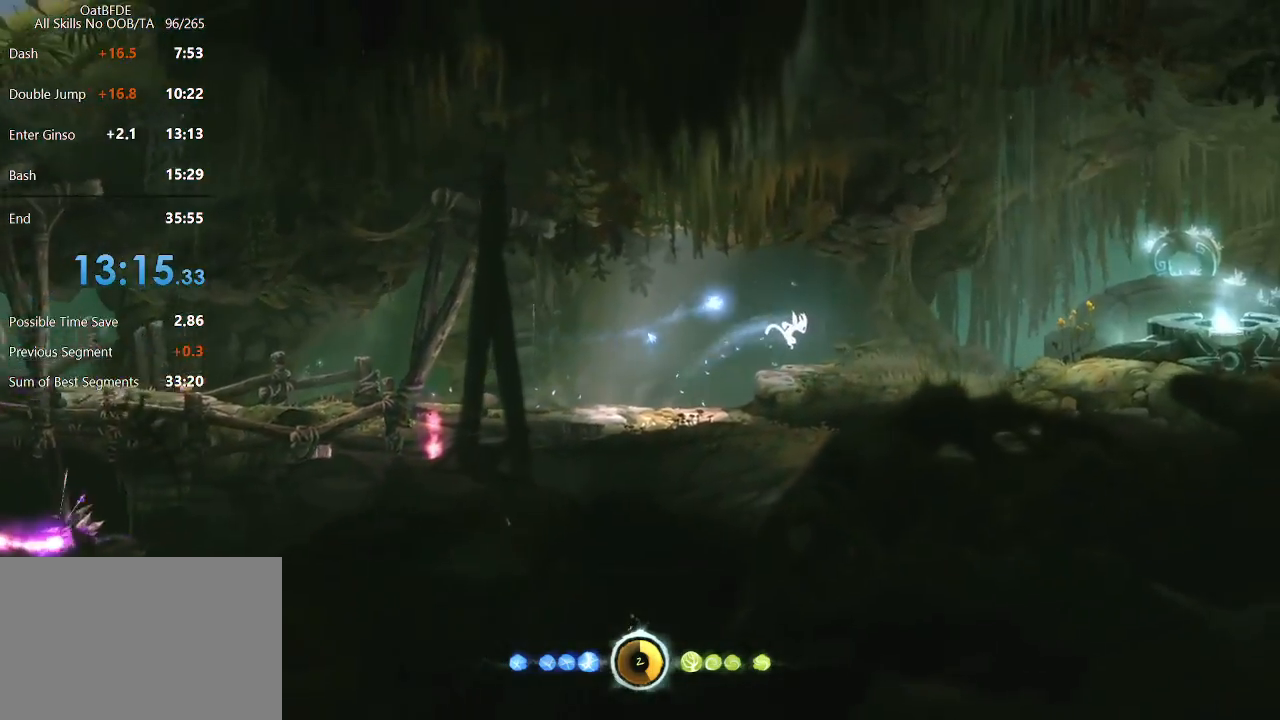
{"keys": ["right"], "mouse": [], "mouse_move": "still", "events": [[167, "mouse_left", "down"], [350, "mouse_left", "up"]]}
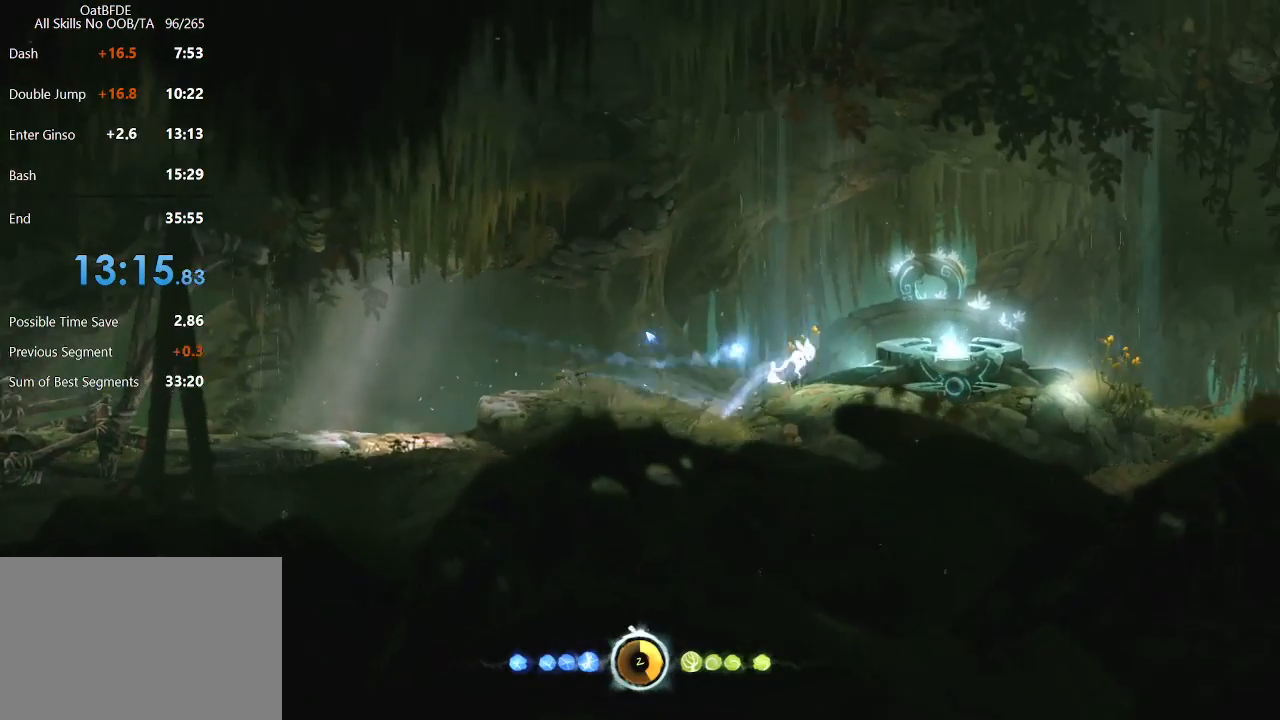
{"keys": [], "mouse": [], "mouse_move": "still", "events": [[467, "right", "up"]]}
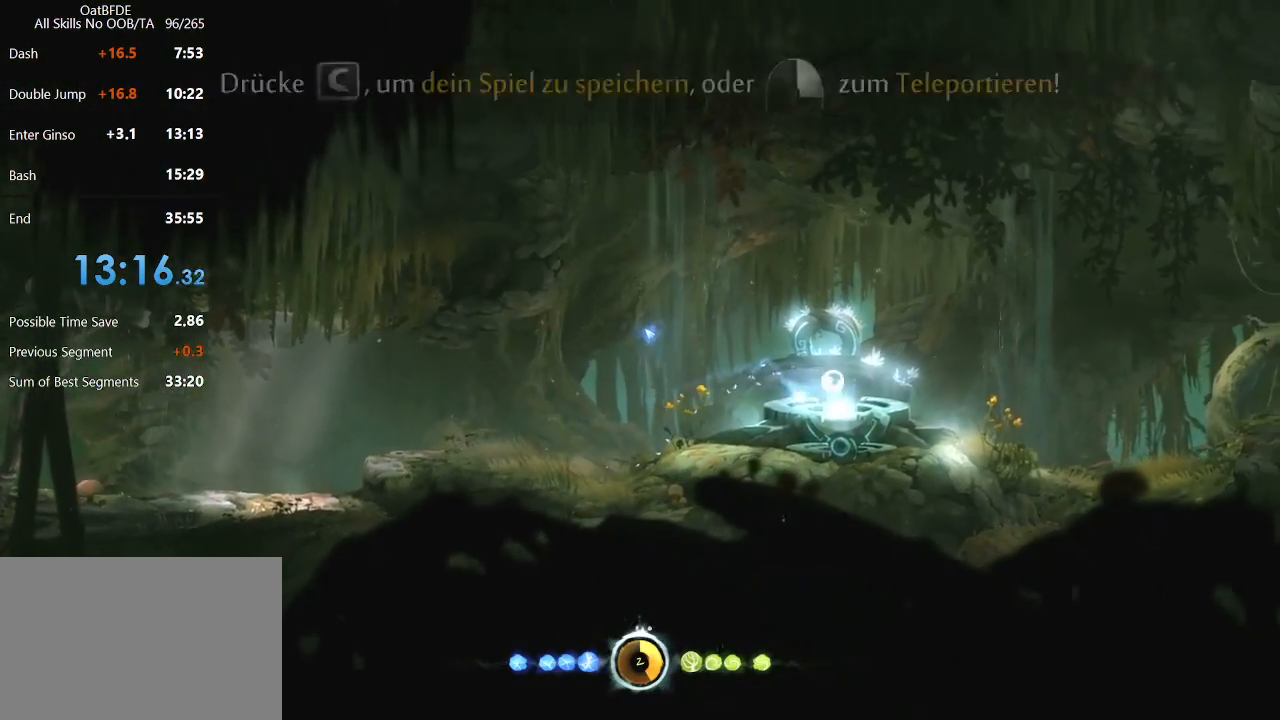
{"keys": ["left"], "mouse": [], "mouse_move": "still", "events": [[67, "left", "down"], [100, "mouse_left", "down"], [300, "mouse_left", "up"], [350, "mouse_left", "down"], [483, "mouse_left", "up"]]}
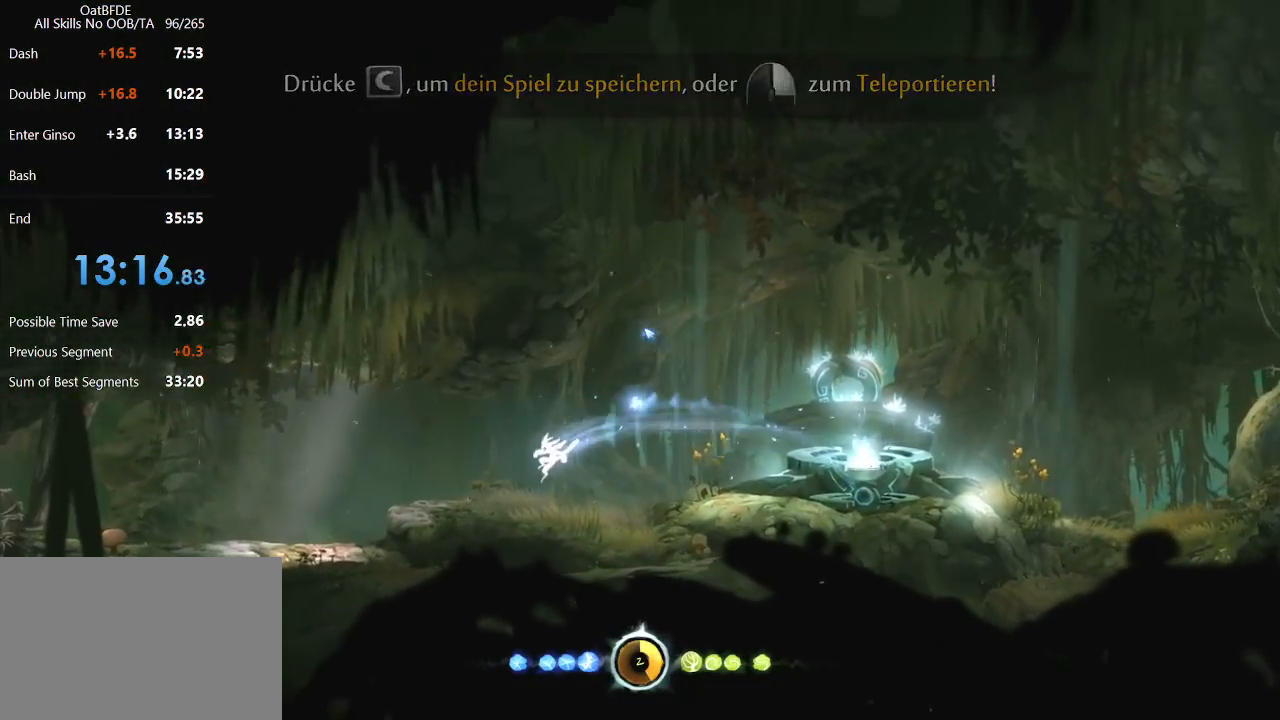
{"keys": ["left"], "mouse": [], "mouse_move": "still", "events": [[167, "mouse_left", "down"], [450, "mouse_left", "up"]]}
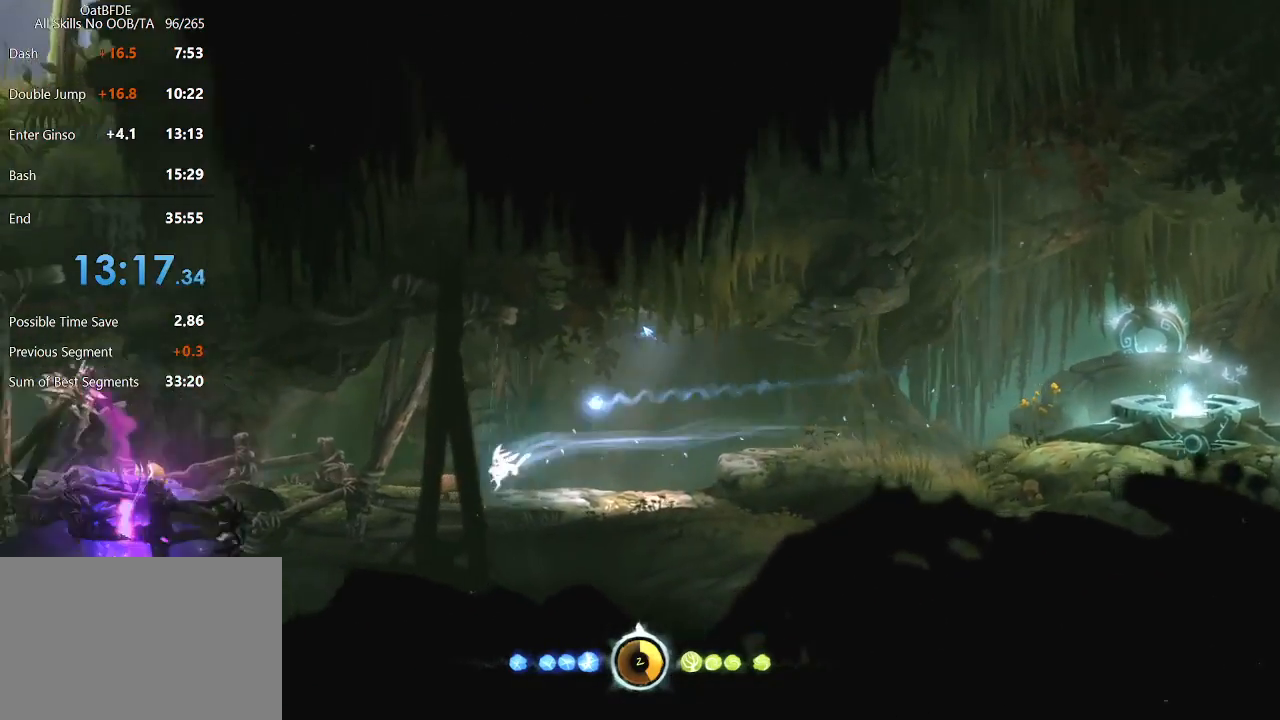
{"keys": ["left"], "mouse": [], "mouse_move": "still", "events": [[183, "mouse_left", "down"], [267, "mouse_left", "up"]]}
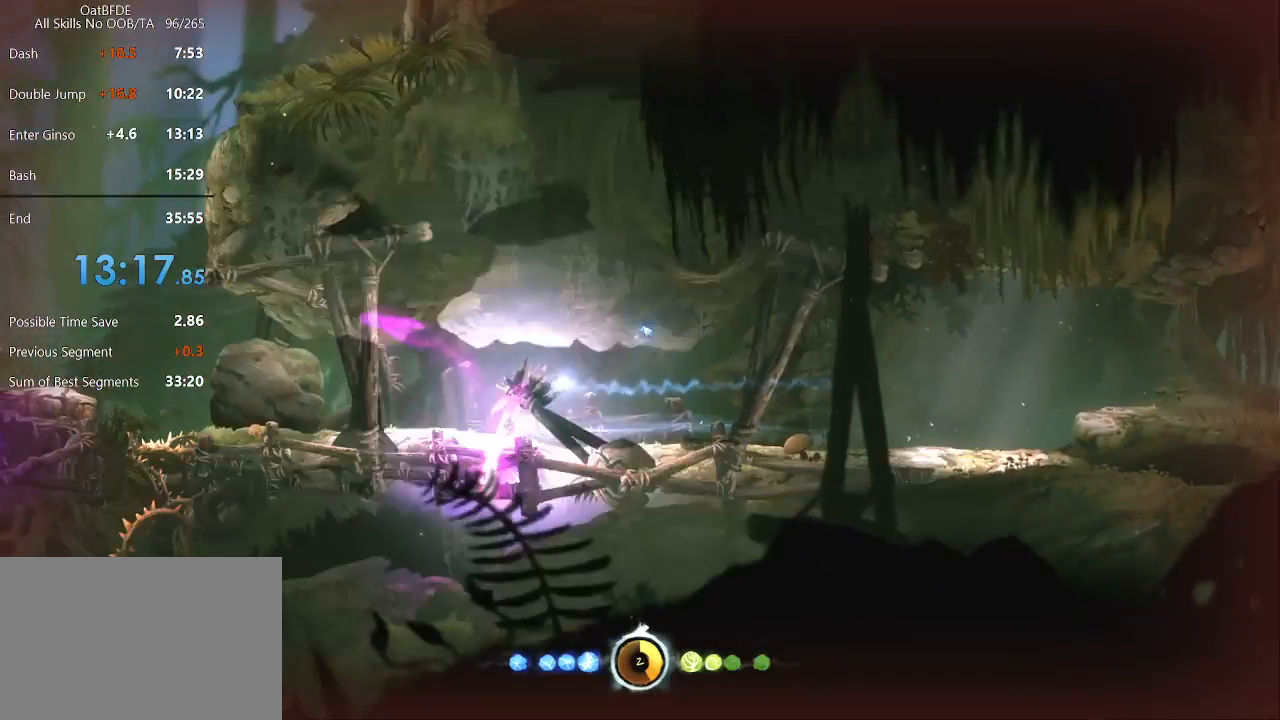
{"keys": ["left"], "mouse": [], "mouse_move": "still", "events": []}
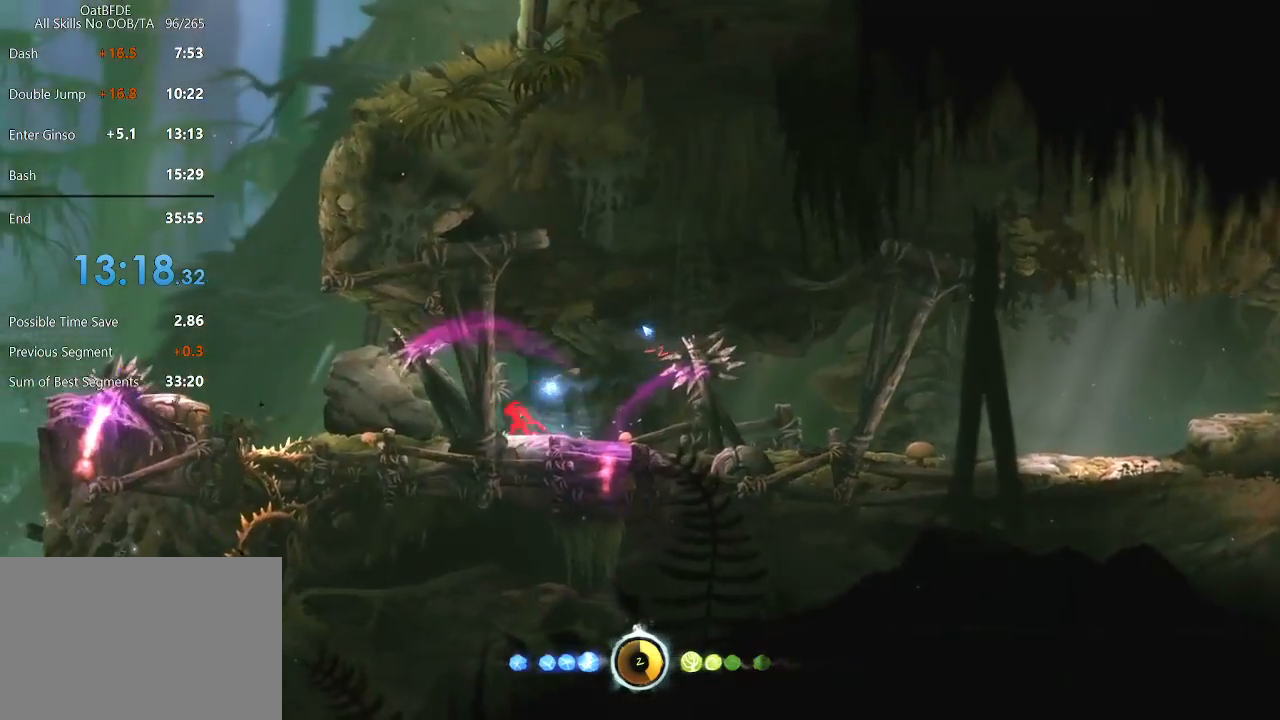
{"keys": ["feather", "left"], "mouse": [], "mouse_move": "still", "events": [[300, "feather", "down"]]}
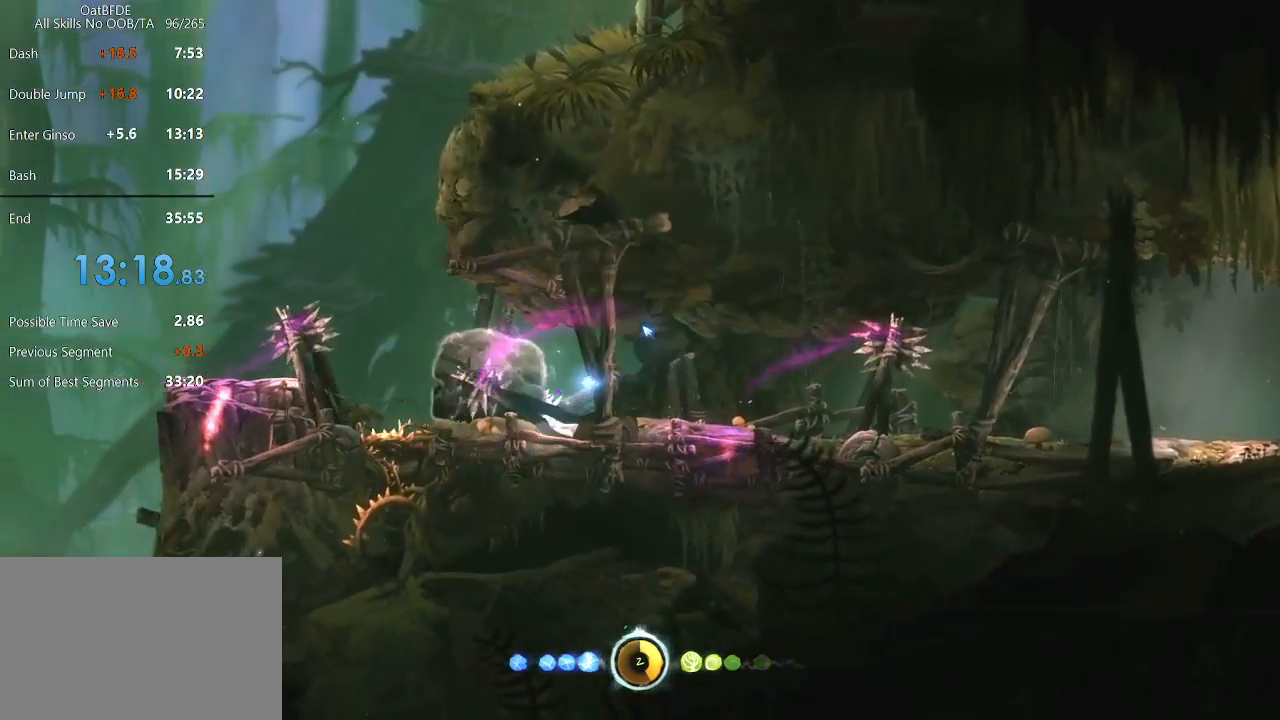
{"keys": ["feather", "left"], "mouse": [], "mouse_move": "still", "events": []}
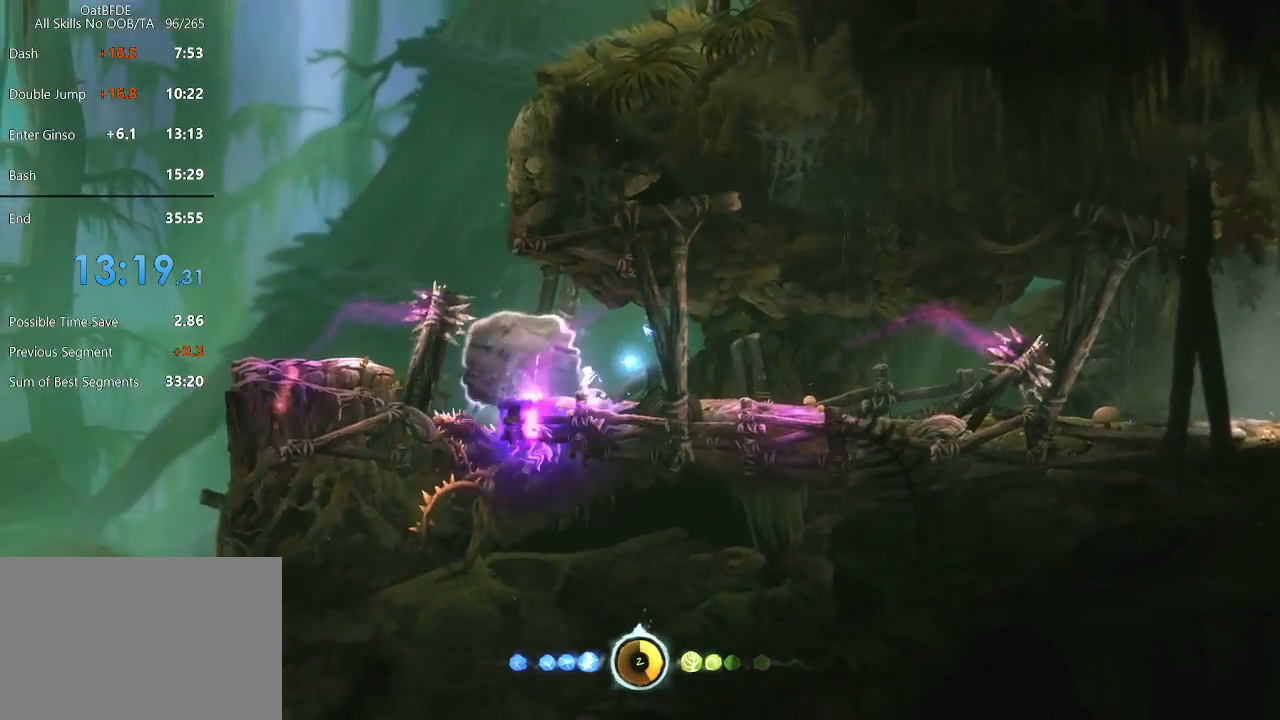
{"keys": ["left"], "mouse": [], "mouse_move": "still", "events": [[300, "feather", "up"]]}
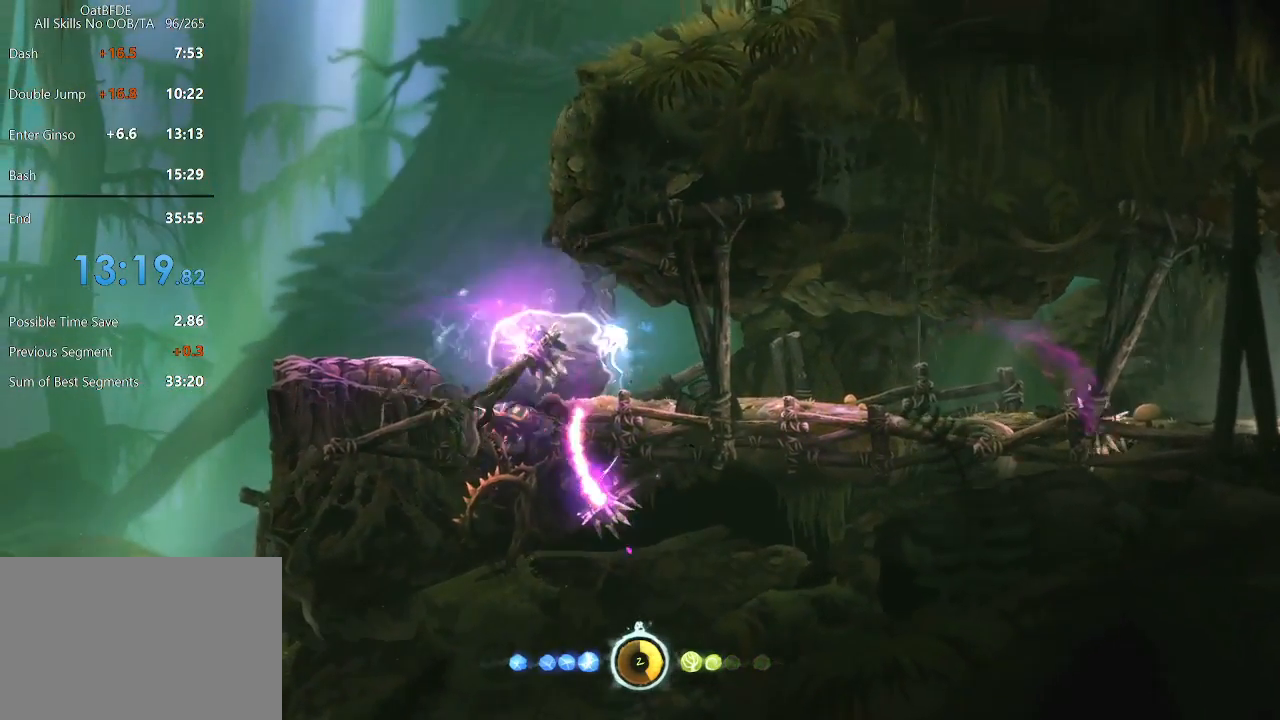
{"keys": [], "mouse": [], "mouse_move": "still", "events": [[467, "left", "up"]]}
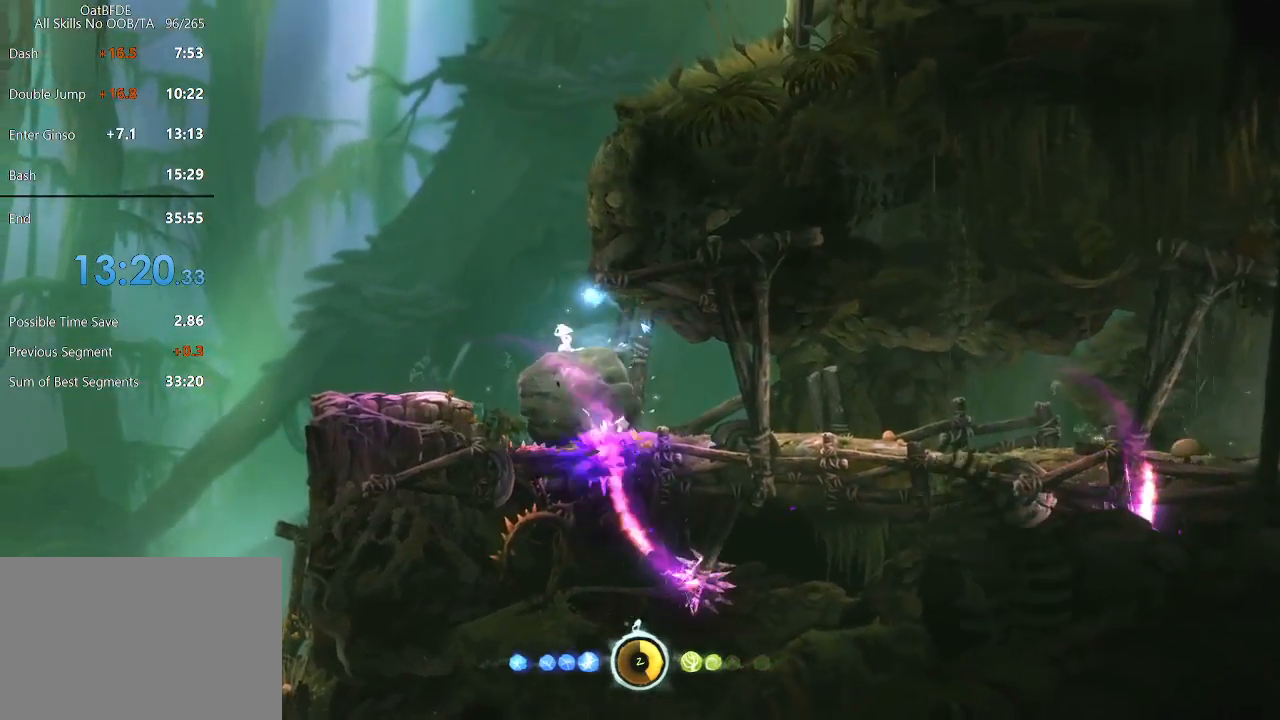
{"keys": ["right"], "mouse": [], "mouse_move": "still", "events": [[133, "right", "down"]]}